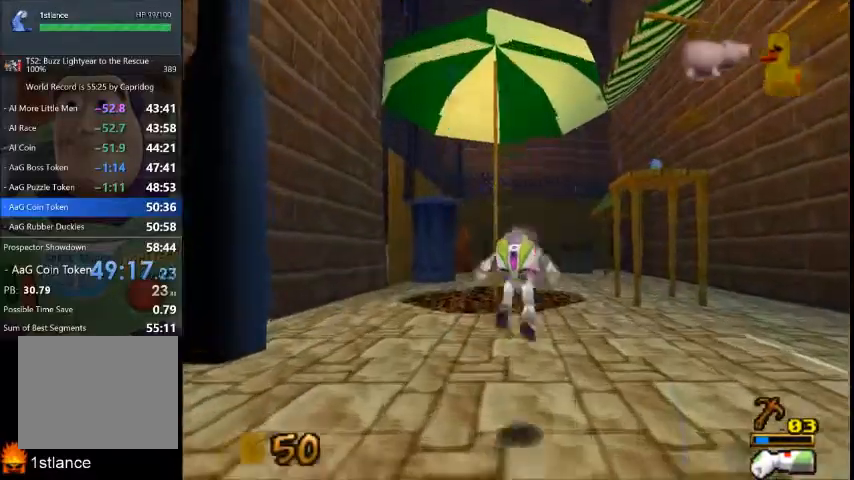
Gameplay with a controller (Xbox layout); each line is a JSON object with the inputs held at the frame after it. "button_events" lists button changes between this image and that frame as [ms after this image, input, new state], when the widget could be followed in between (sticks are given only as held states). Not read: L1 L3 R1 R3.
{"buttons": [], "left_stick": "up-right", "right_stick": "center", "button_events": []}
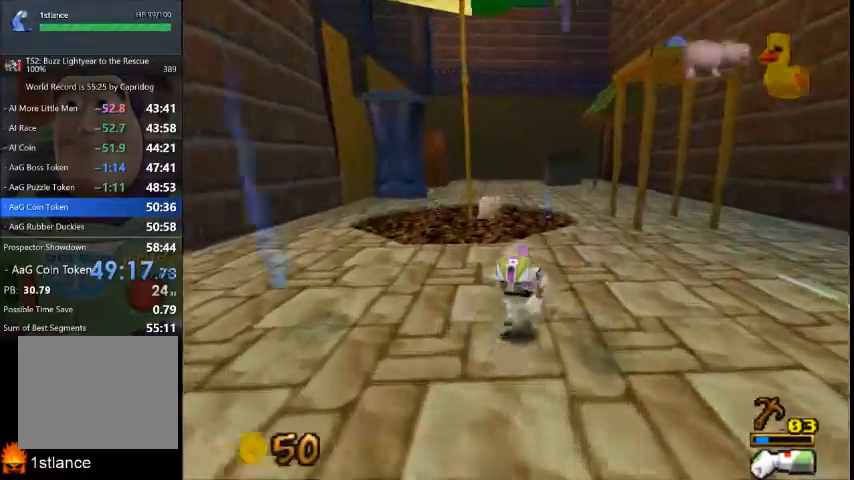
{"buttons": [], "left_stick": "up", "right_stick": "center", "button_events": []}
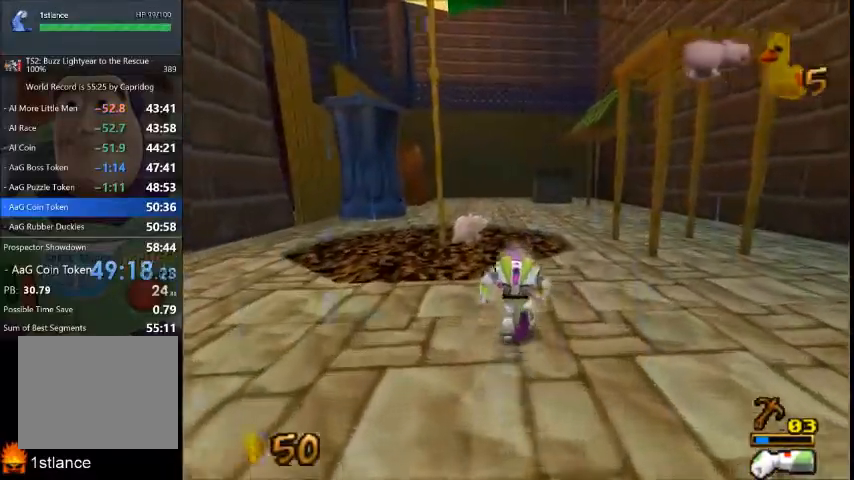
{"buttons": [], "left_stick": "up", "right_stick": "center", "button_events": []}
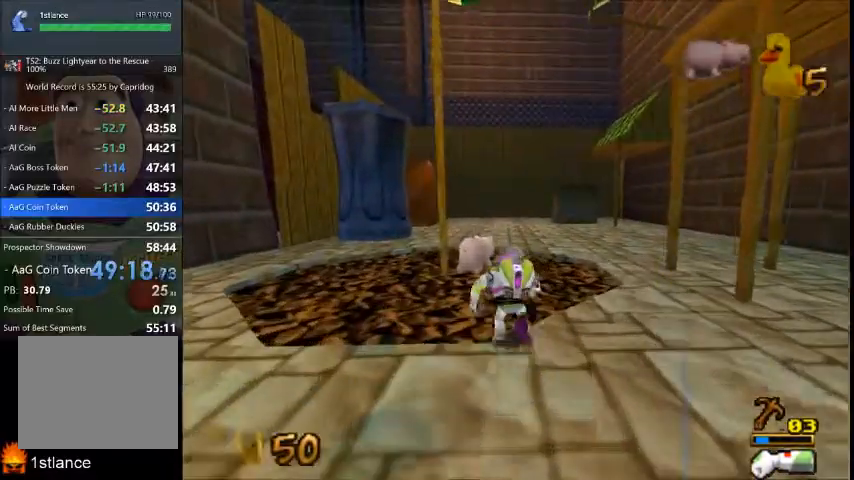
{"buttons": [], "left_stick": "up-left", "right_stick": "center", "button_events": []}
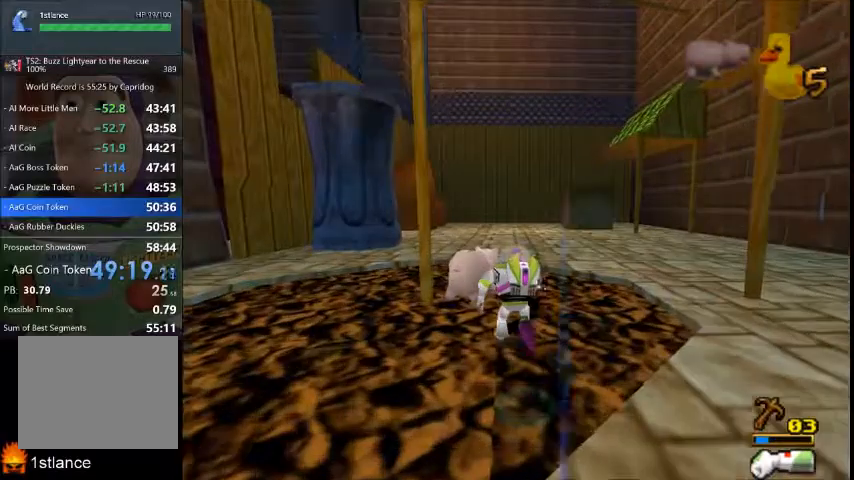
{"buttons": [], "left_stick": "up-left", "right_stick": "center", "button_events": [[333, "X", "down"], [433, "X", "up"]]}
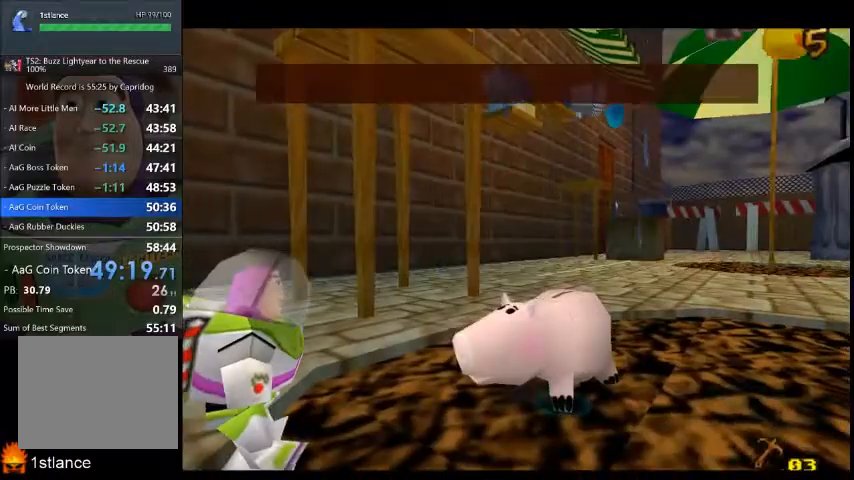
{"buttons": [], "left_stick": "center", "right_stick": "center", "button_events": []}
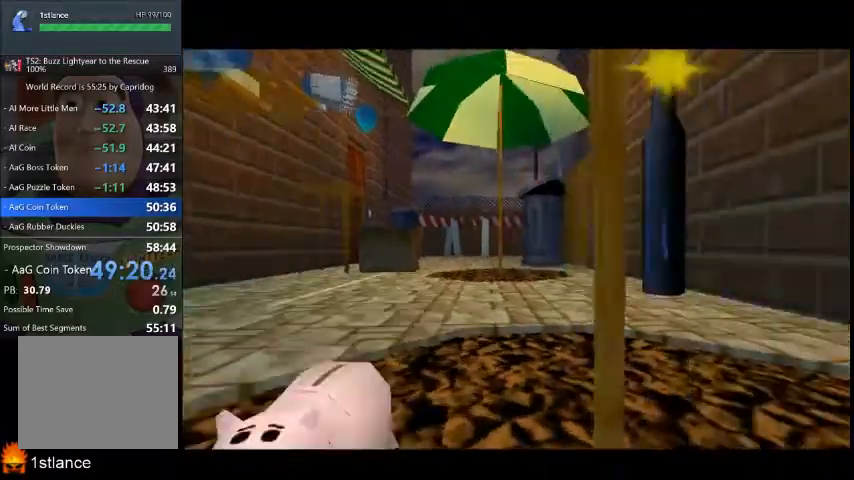
{"buttons": [], "left_stick": "center", "right_stick": "center", "button_events": []}
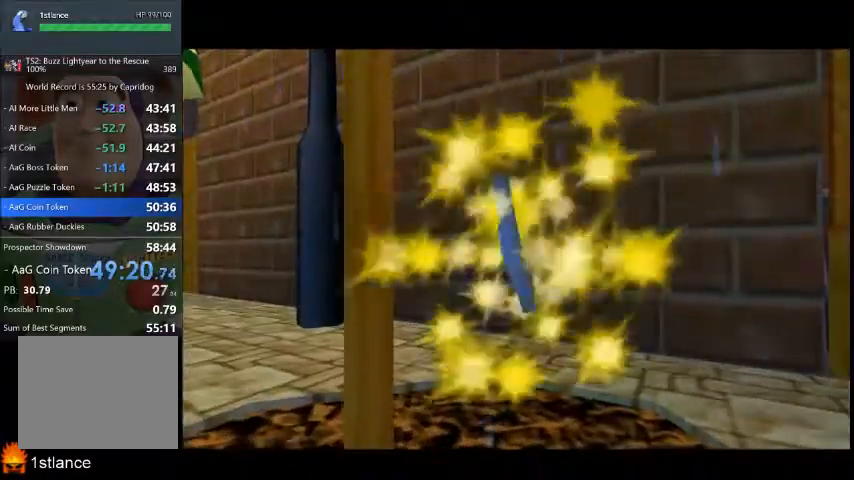
{"buttons": [], "left_stick": "center", "right_stick": "center", "button_events": []}
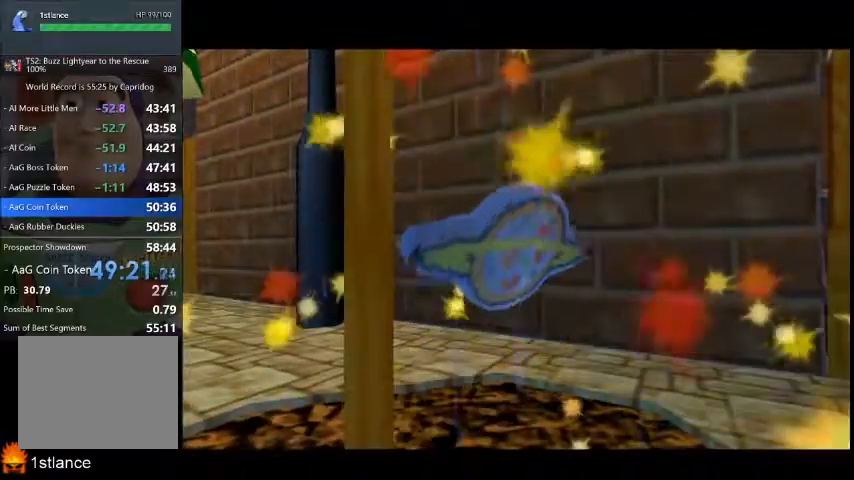
{"buttons": [], "left_stick": "center", "right_stick": "center", "button_events": []}
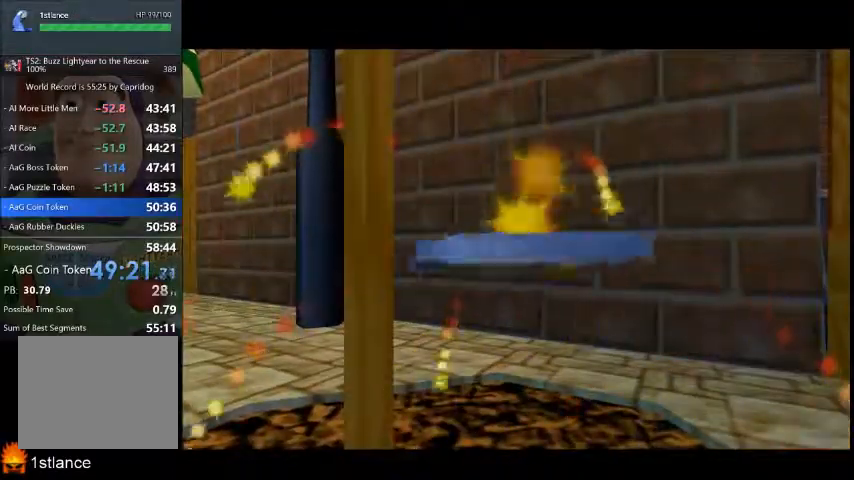
{"buttons": [], "left_stick": "center", "right_stick": "center", "button_events": []}
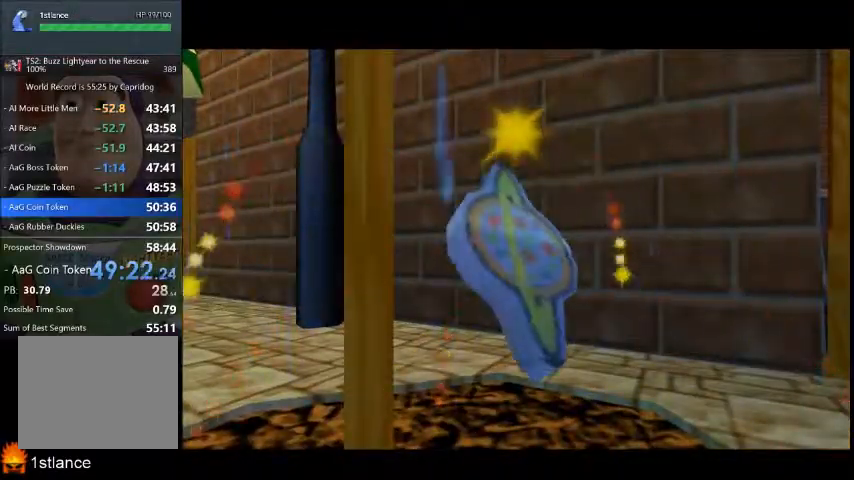
{"buttons": [], "left_stick": "center", "right_stick": "center", "button_events": []}
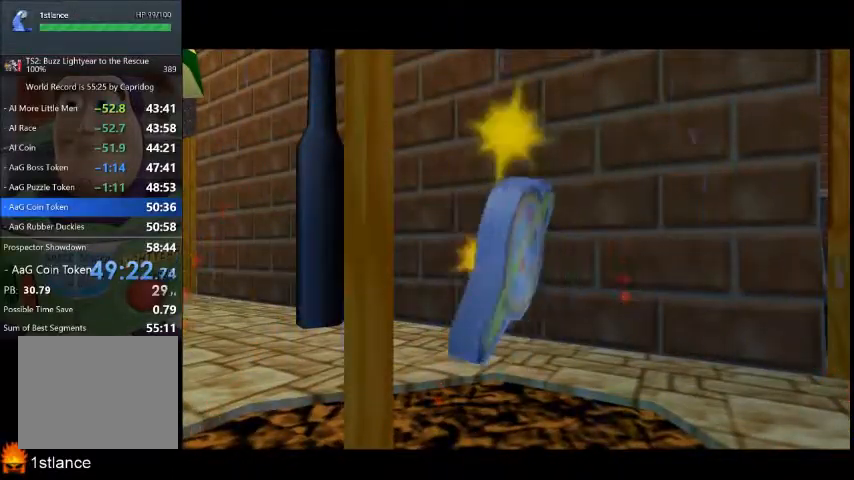
{"buttons": [], "left_stick": "center", "right_stick": "center", "button_events": []}
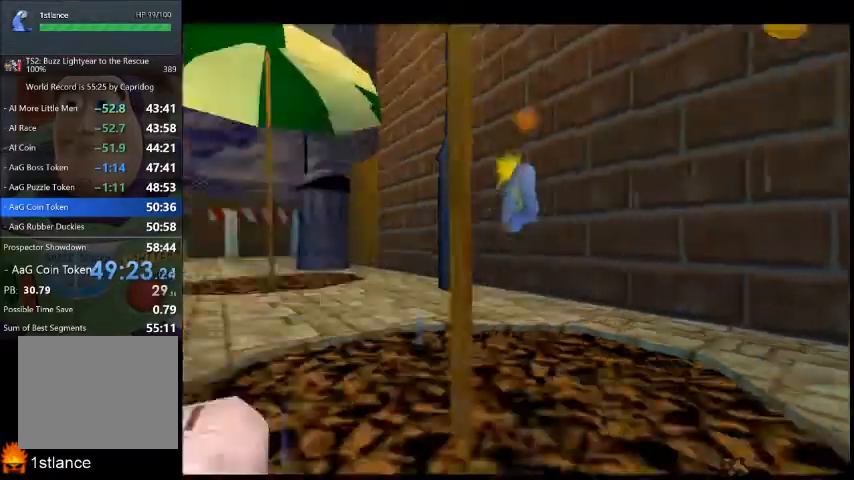
{"buttons": [], "left_stick": "up-right", "right_stick": "center", "button_events": []}
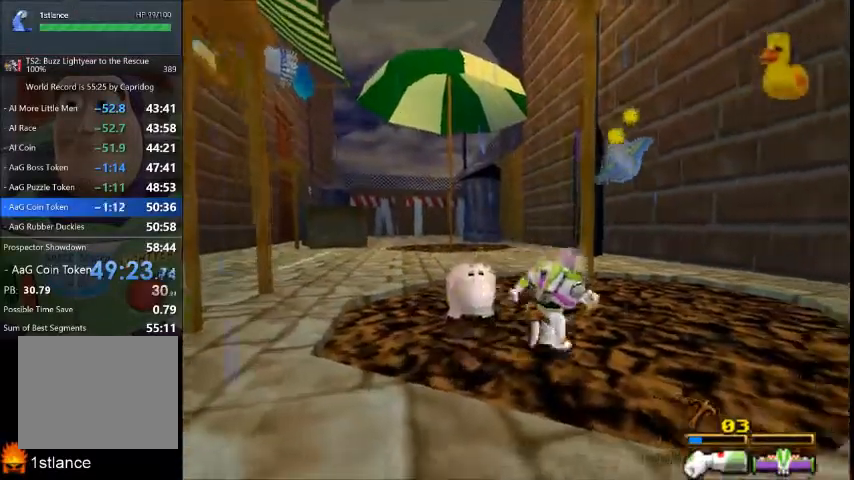
{"buttons": [], "left_stick": "center", "right_stick": "center", "button_events": [[367, "L2", "down"], [501, "L2", "up"]]}
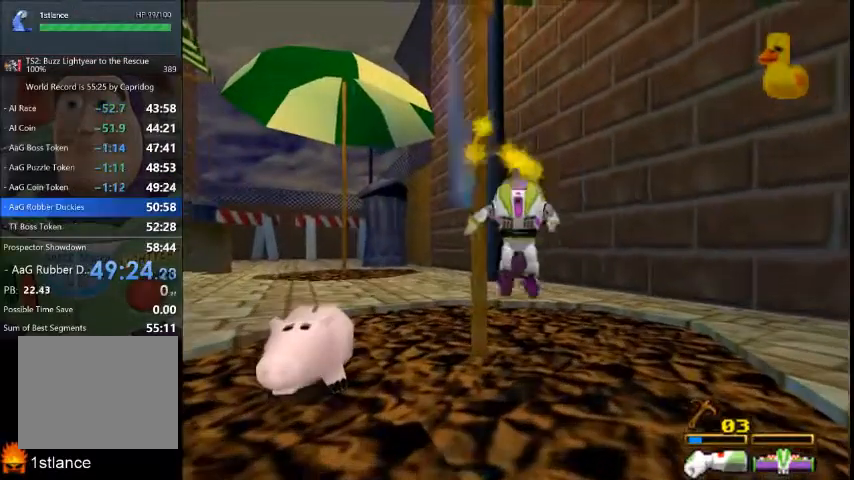
{"buttons": [], "left_stick": "down-right", "right_stick": "center", "button_events": []}
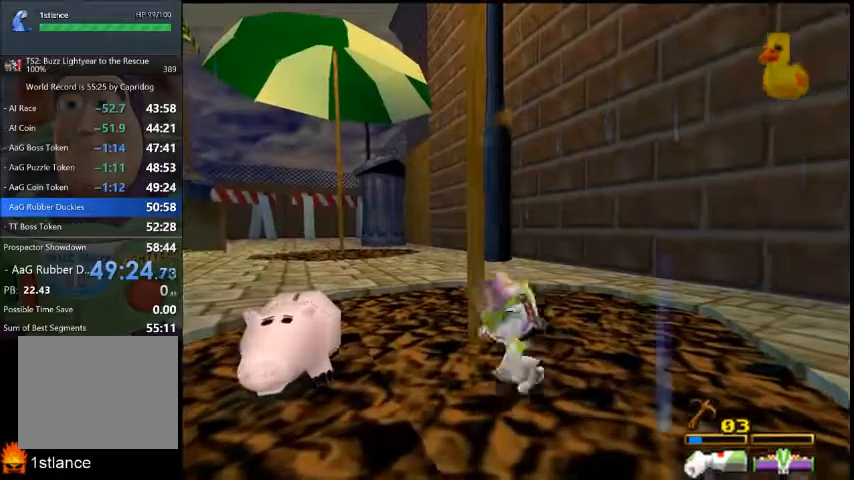
{"buttons": [], "left_stick": "down-right", "right_stick": "center", "button_events": []}
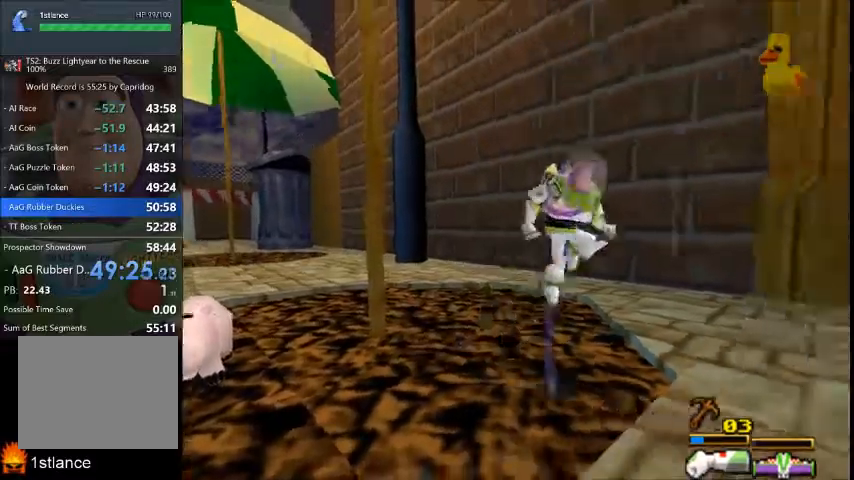
{"buttons": [], "left_stick": "right", "right_stick": "center", "button_events": [[167, "A", "down"], [400, "A", "up"]]}
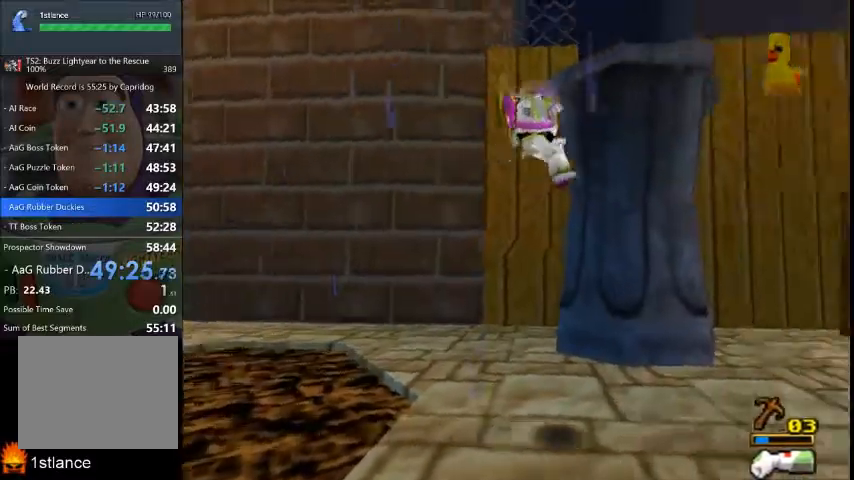
{"buttons": [], "left_stick": "right", "right_stick": "center", "button_events": []}
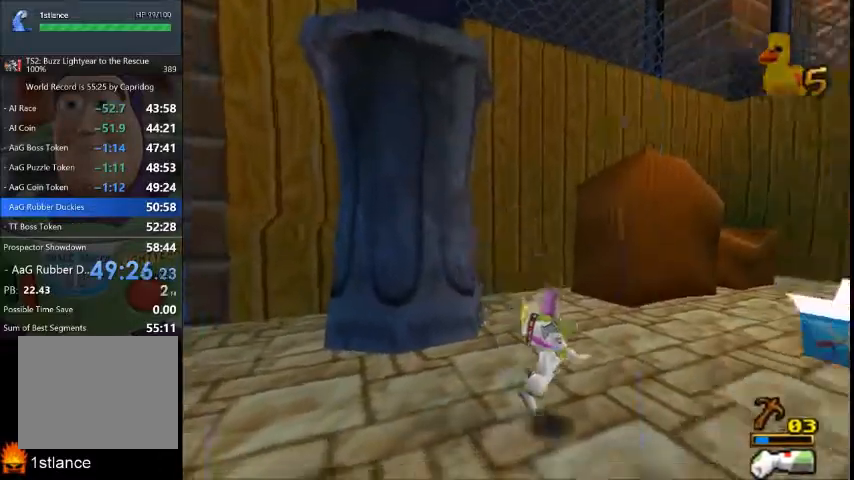
{"buttons": [], "left_stick": "up-right", "right_stick": "center", "button_events": []}
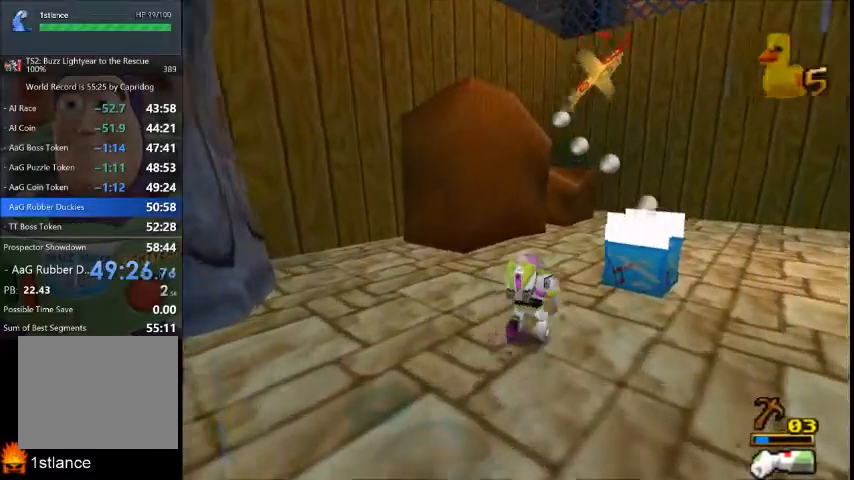
{"buttons": [], "left_stick": "up-right", "right_stick": "center", "button_events": []}
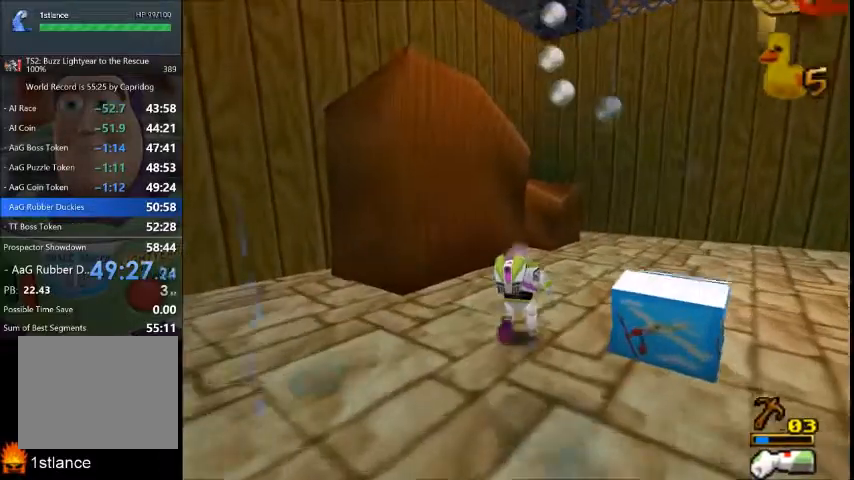
{"buttons": [], "left_stick": "up-right", "right_stick": "center", "button_events": []}
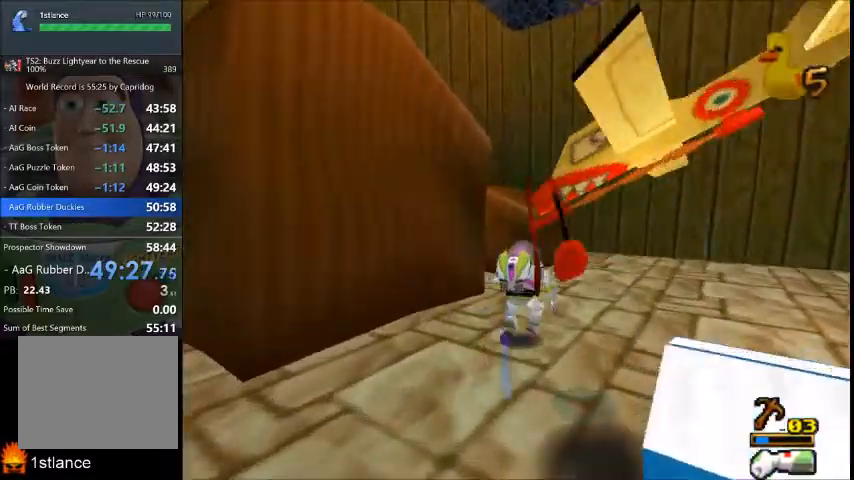
{"buttons": [], "left_stick": "up", "right_stick": "center", "button_events": []}
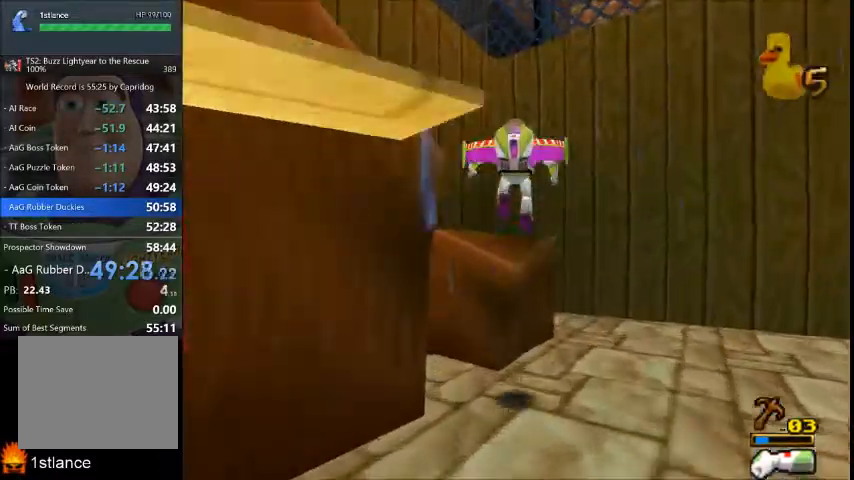
{"buttons": ["A"], "left_stick": "left", "right_stick": "center", "button_events": [[500, "A", "down"]]}
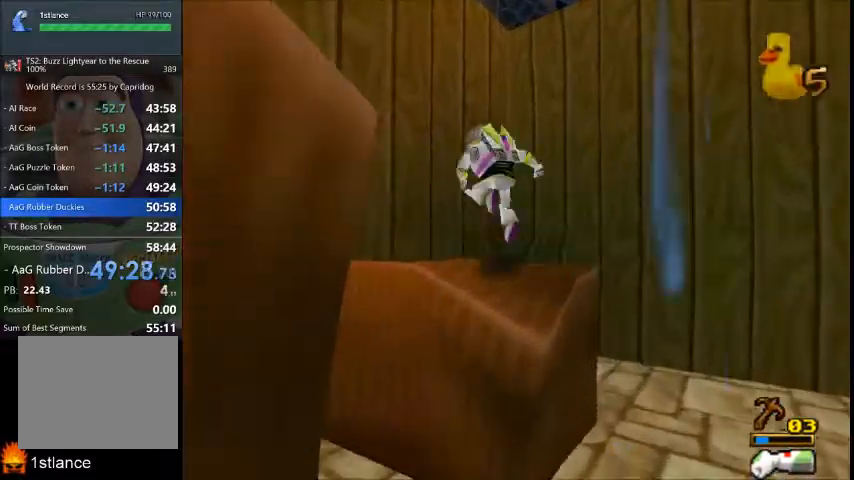
{"buttons": [], "left_stick": "left", "right_stick": "center", "button_events": [[100, "A", "up"]]}
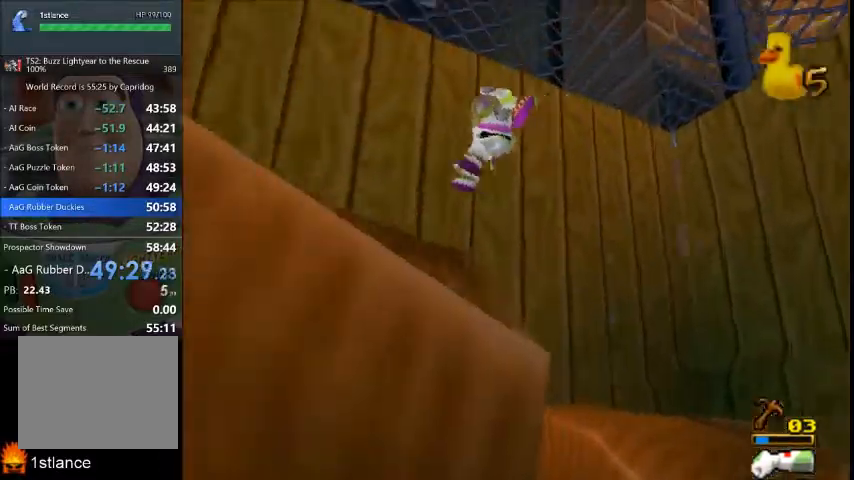
{"buttons": [], "left_stick": "up-left", "right_stick": "center", "button_events": []}
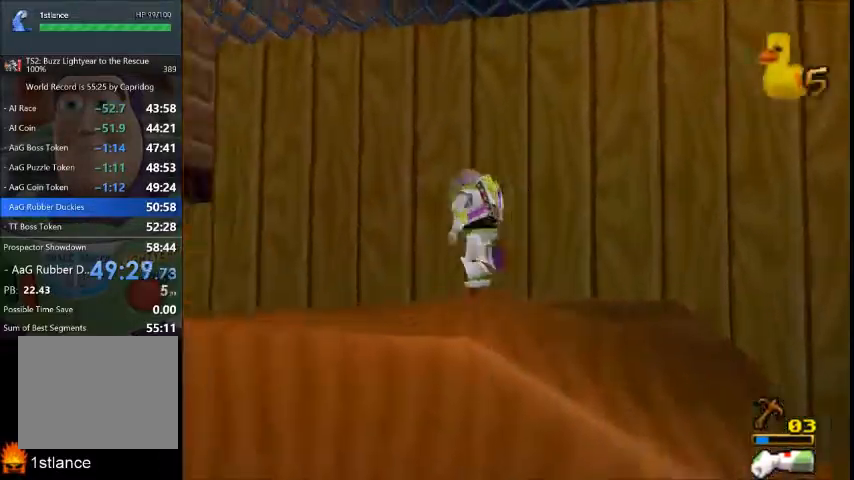
{"buttons": [], "left_stick": "up-left", "right_stick": "center", "button_events": [[134, "A", "down"], [501, "A", "up"]]}
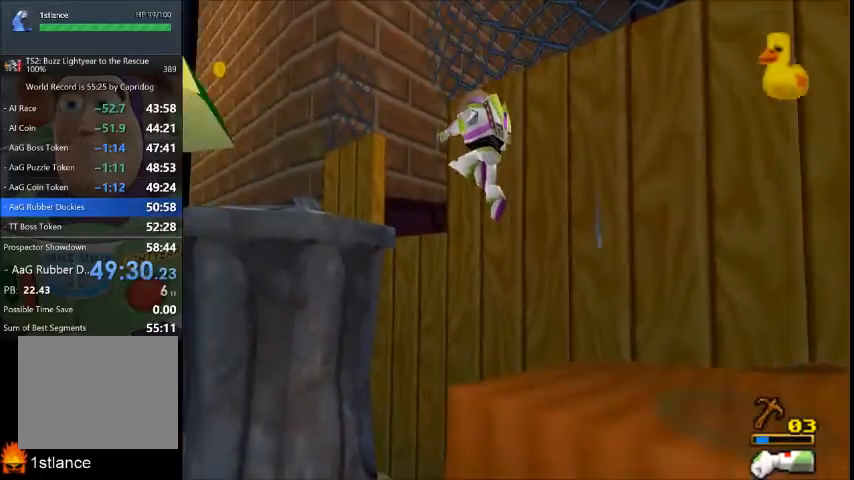
{"buttons": [], "left_stick": "up-left", "right_stick": "center", "button_events": [[167, "A", "down"], [500, "A", "up"]]}
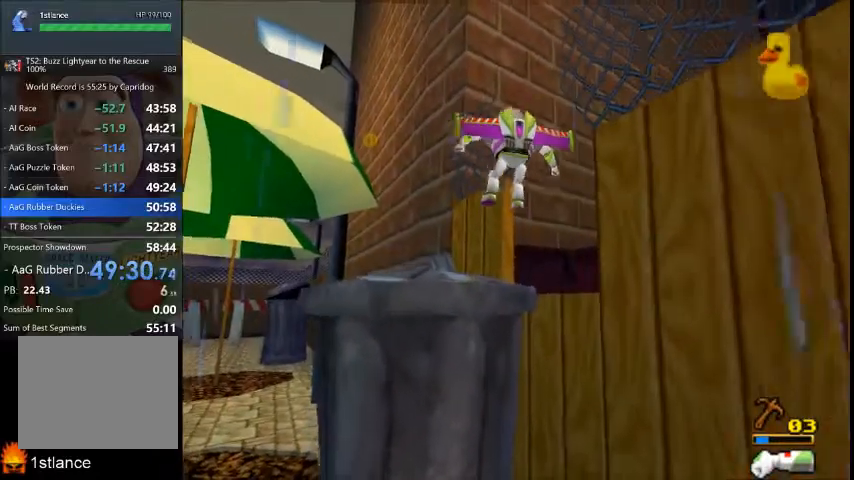
{"buttons": [], "left_stick": "up-right", "right_stick": "center", "button_events": []}
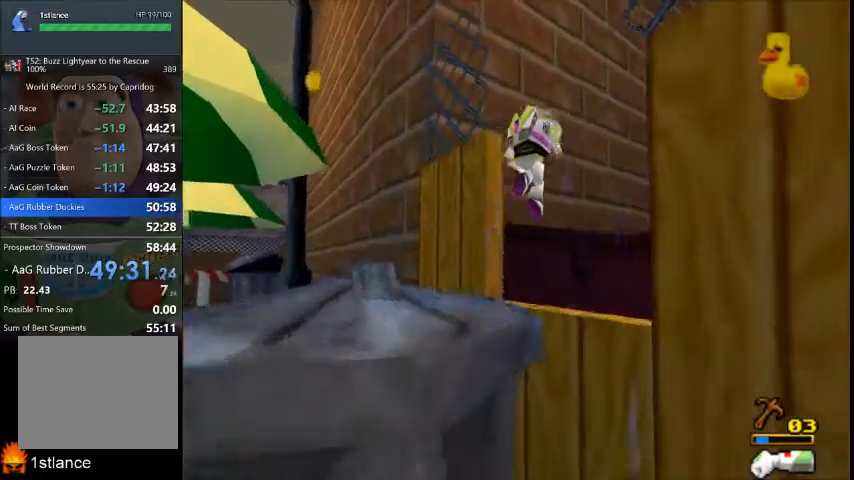
{"buttons": [], "left_stick": "up-right", "right_stick": "center", "button_events": []}
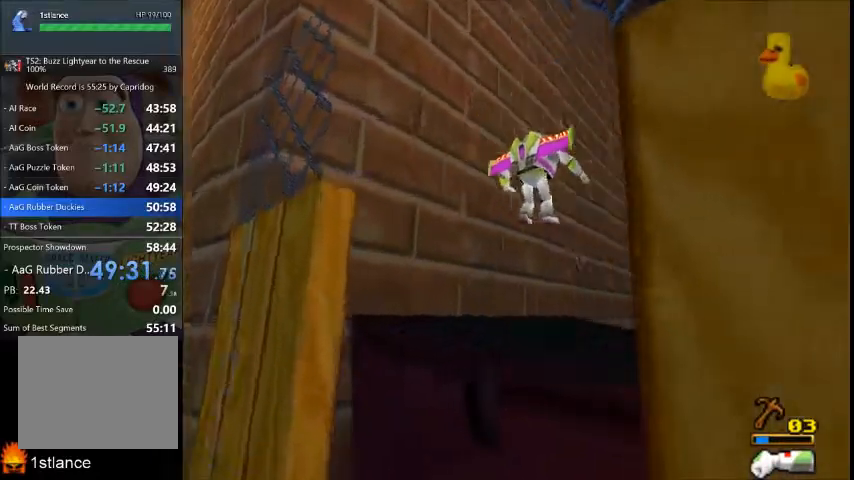
{"buttons": [], "left_stick": "up-right", "right_stick": "center", "button_events": []}
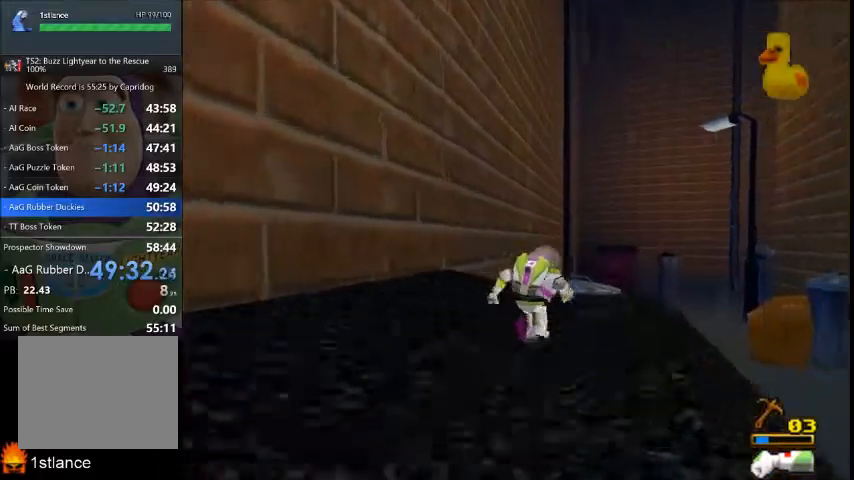
{"buttons": [], "left_stick": "up-right", "right_stick": "center", "button_events": []}